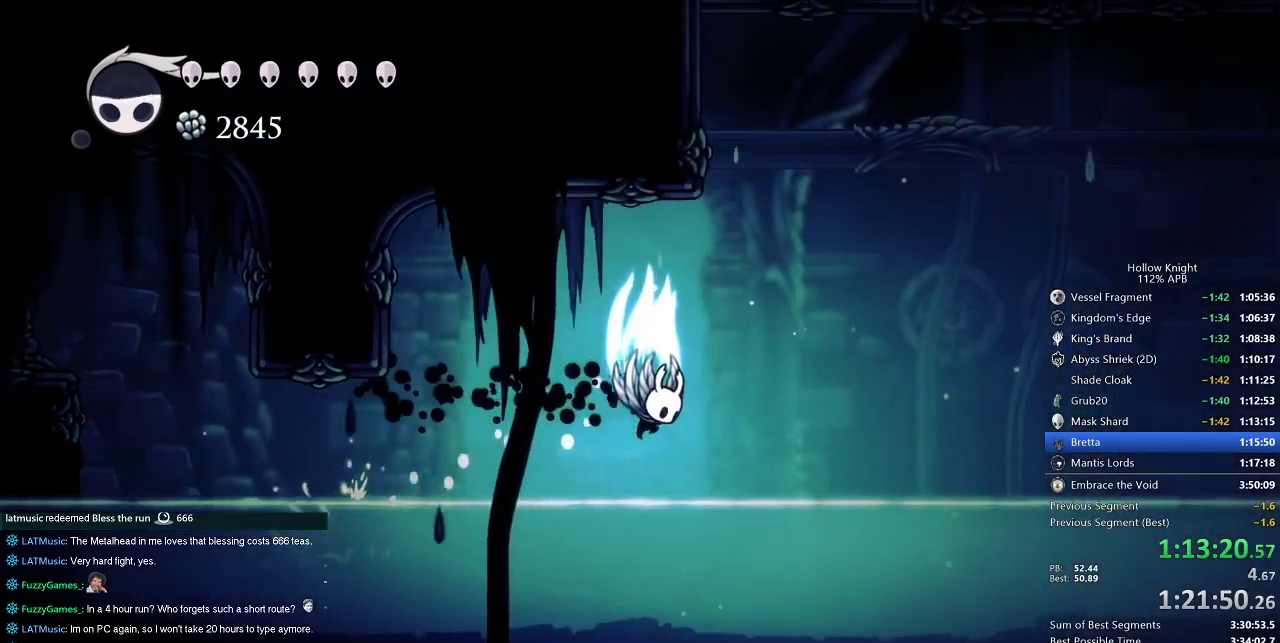
Gameplay with keyboard; each line is a JSON object with the keys held at the frame after it. "events" lists presses ("down") and releases ("up") of "cdash", "dash", "dnail", "down", "heal", "inv", "jump", "left", "nail", "right", "spell" and "up" between this image and that frame as [ms after this image, input, new state], when the widget could be followed in between. No other keys are recorded. Mouse input is not recorded. Key names are as the overlay labels them; some are game actions (e.g. jump) rather than physical keys.
{"keys": ["jump", "left"], "events": [[50, "jump", "down"], [317, "left", "down"], [367, "right", "up"]]}
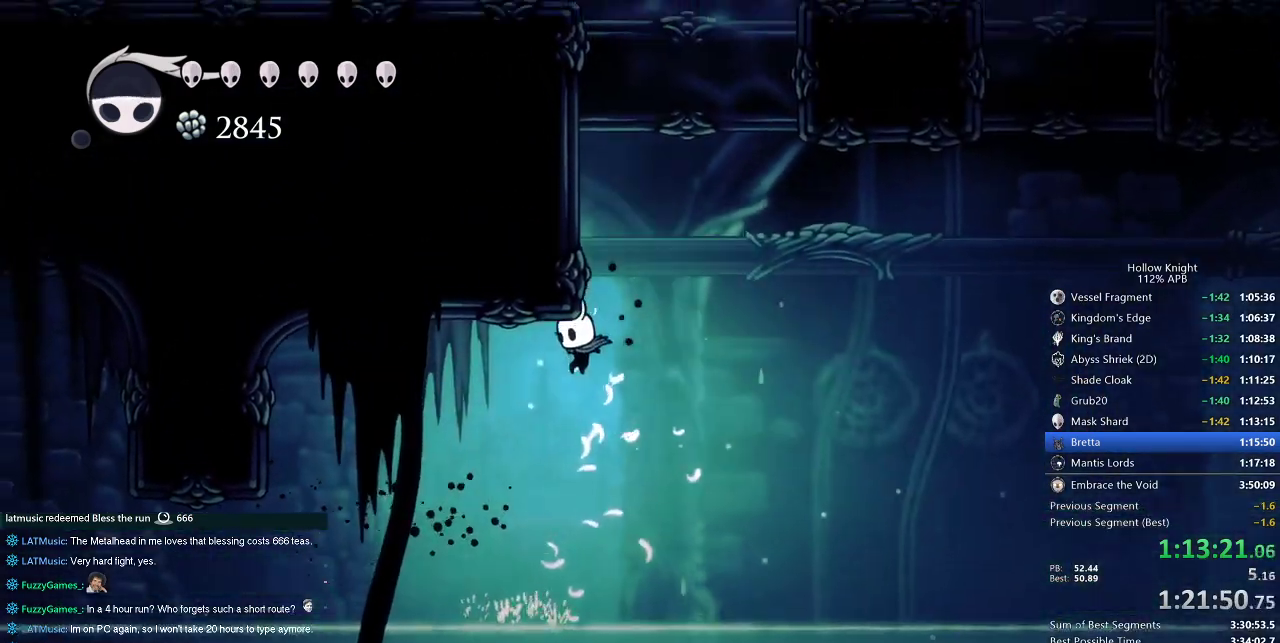
{"keys": ["right"], "events": [[100, "jump", "up"], [150, "jump", "down"], [200, "jump", "up"], [200, "right", "down"], [233, "left", "up"], [283, "right", "up"], [333, "right", "down"]]}
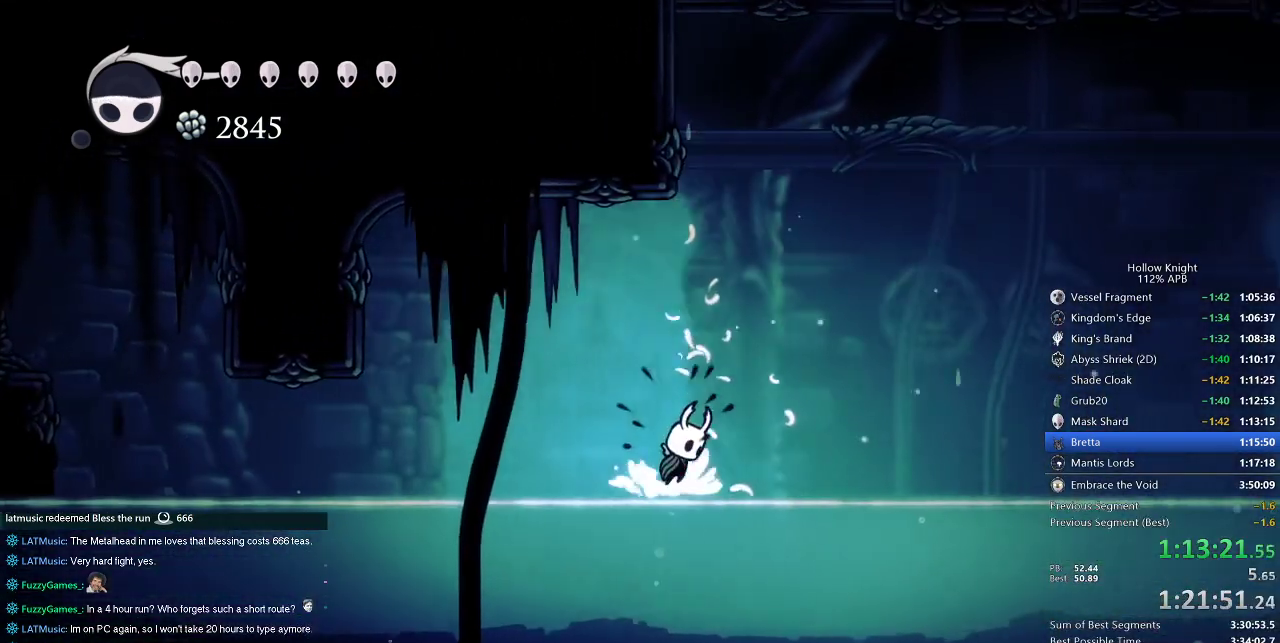
{"keys": ["jump"], "events": [[33, "jump", "down"], [167, "right", "up"], [300, "jump", "up"], [350, "jump", "down"]]}
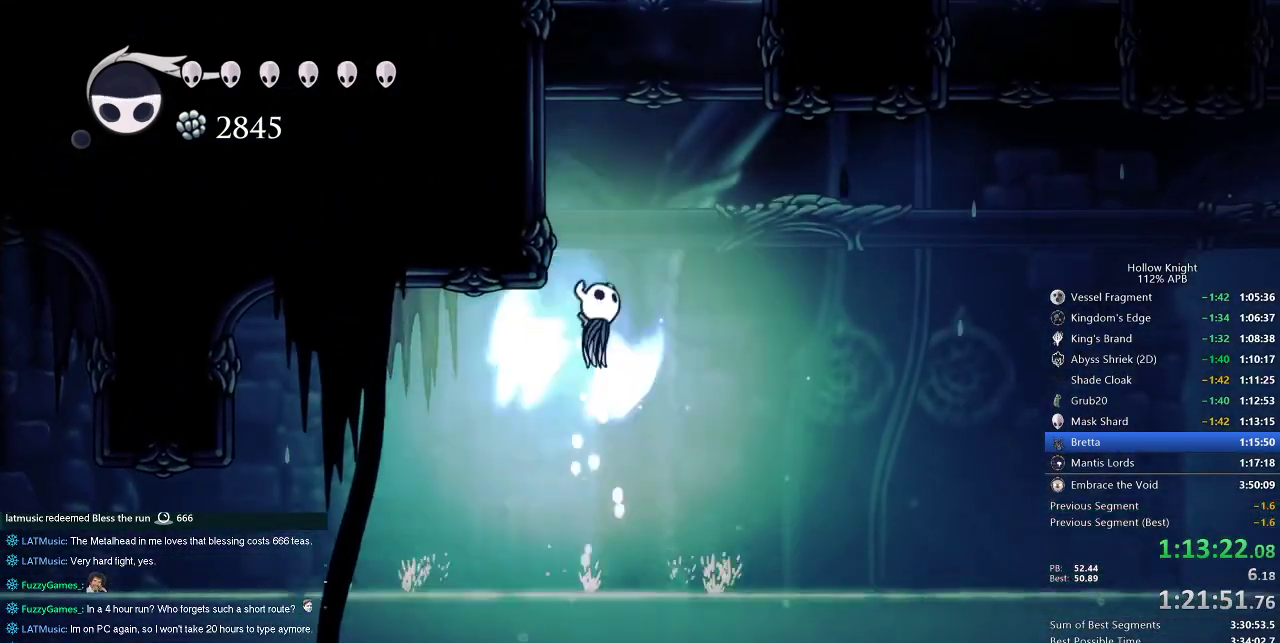
{"keys": ["left"], "events": [[33, "left", "down"], [233, "jump", "up"], [267, "jump", "down"], [500, "jump", "up"]]}
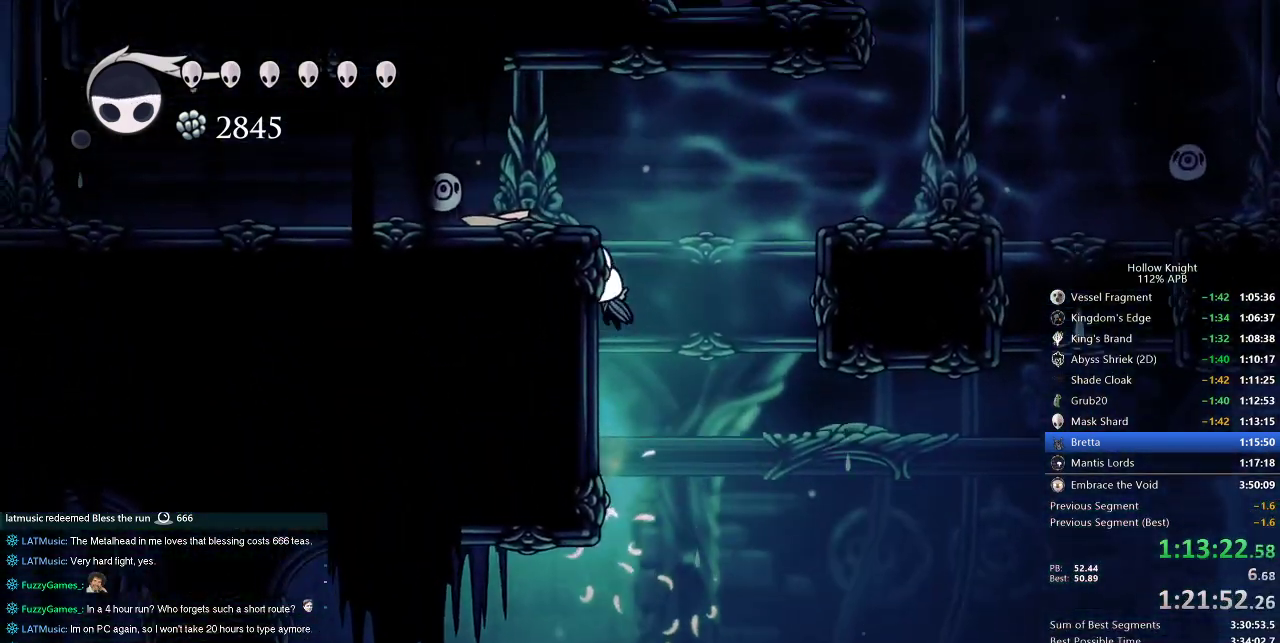
{"keys": ["dash", "jump", "left"], "events": [[100, "jump", "down"], [483, "dash", "down"]]}
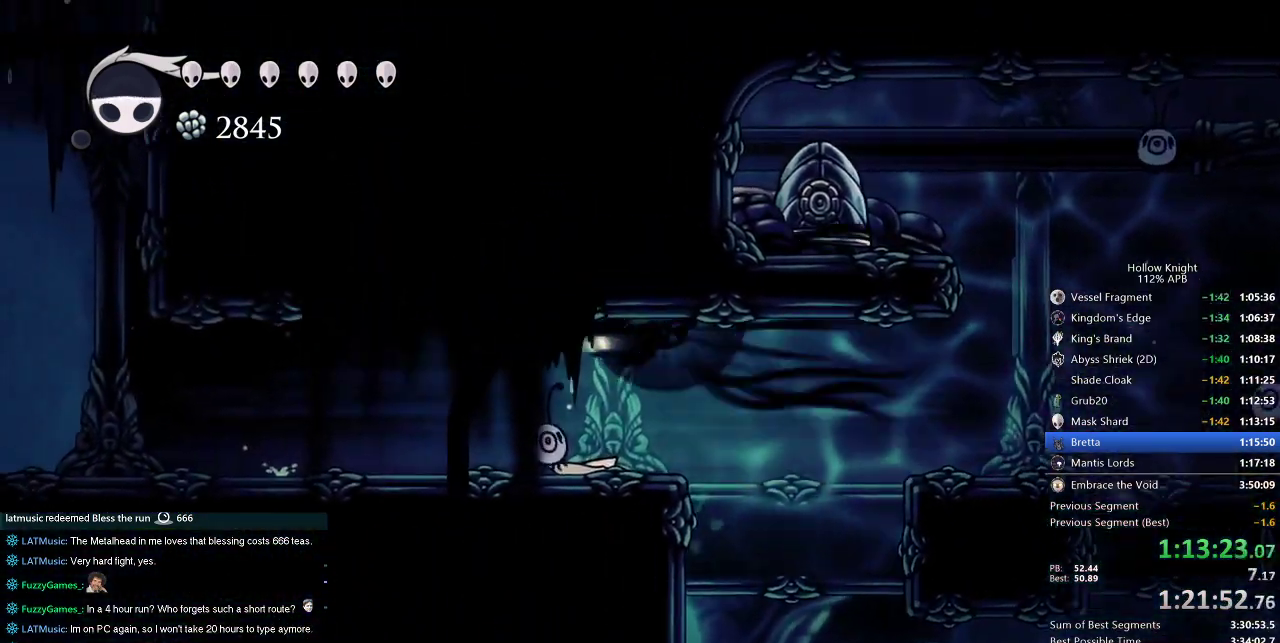
{"keys": ["nail", "right"], "events": [[67, "jump", "up"], [117, "dash", "up"], [350, "left", "up"], [400, "right", "down"], [500, "nail", "down"]]}
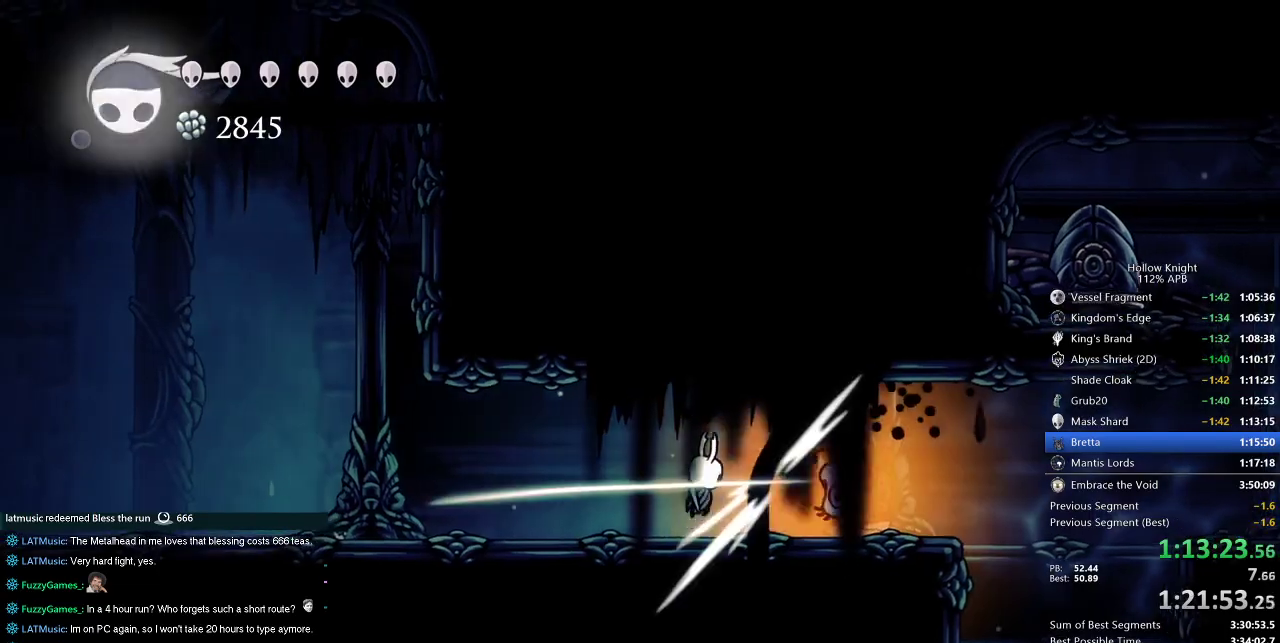
{"keys": [], "events": [[33, "right", "up"], [133, "nail", "up"], [233, "right", "down"], [367, "nail", "down"], [450, "right", "up"], [500, "nail", "up"]]}
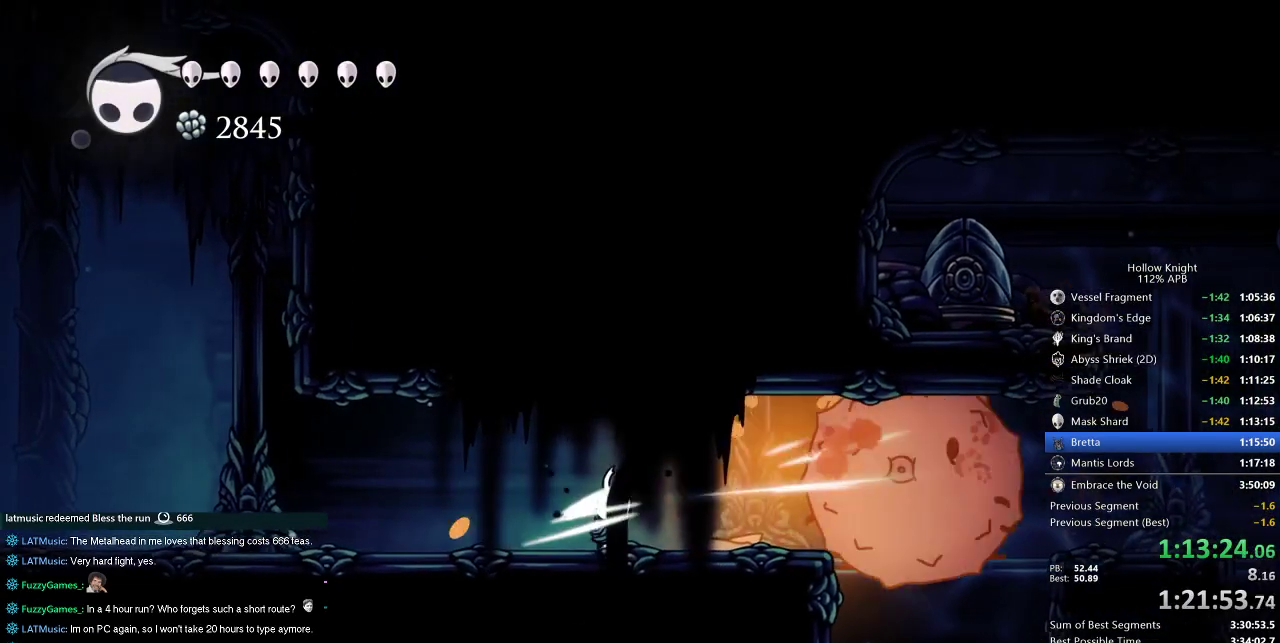
{"keys": ["right"], "events": [[250, "right", "down"]]}
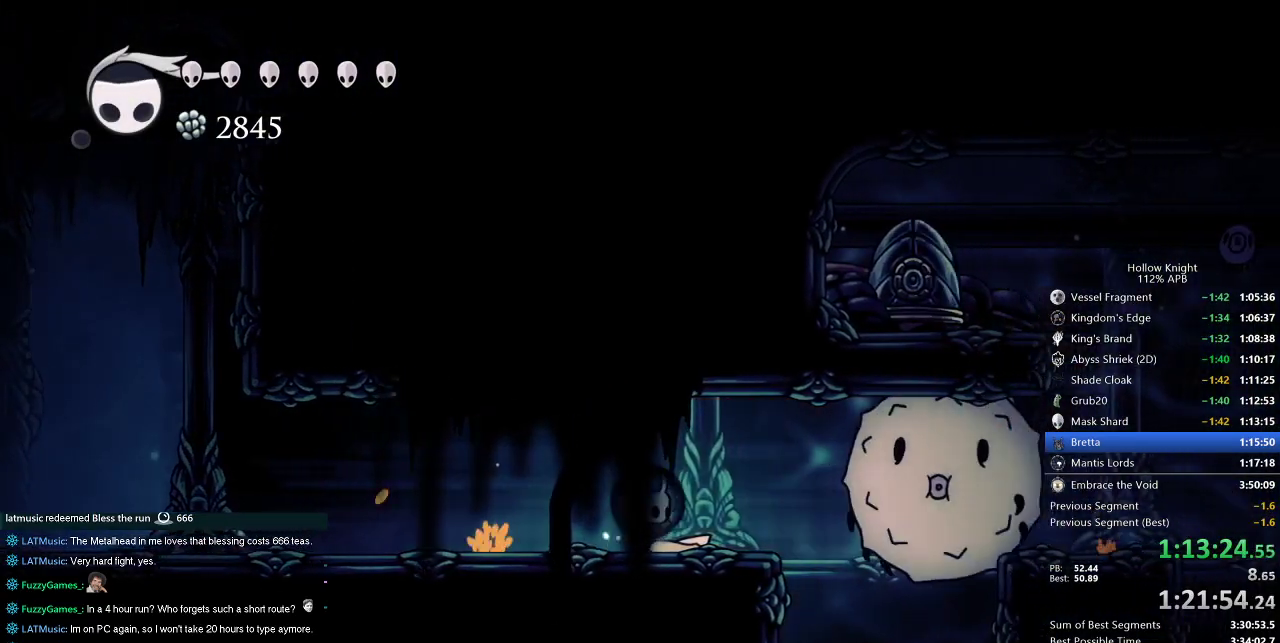
{"keys": ["dash", "left"], "events": [[217, "nail", "down"], [250, "left", "down"], [250, "right", "up"], [300, "nail", "up"], [400, "dash", "down"]]}
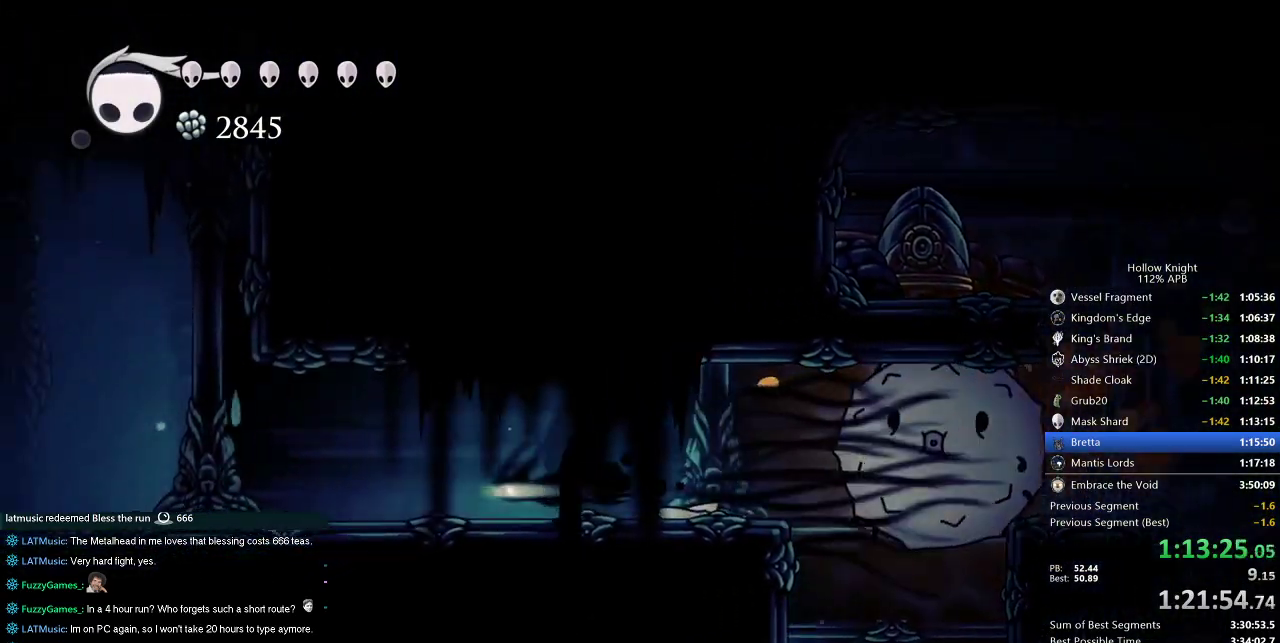
{"keys": ["cdash"], "events": [[33, "dash", "up"], [267, "cdash", "down"], [267, "left", "up"]]}
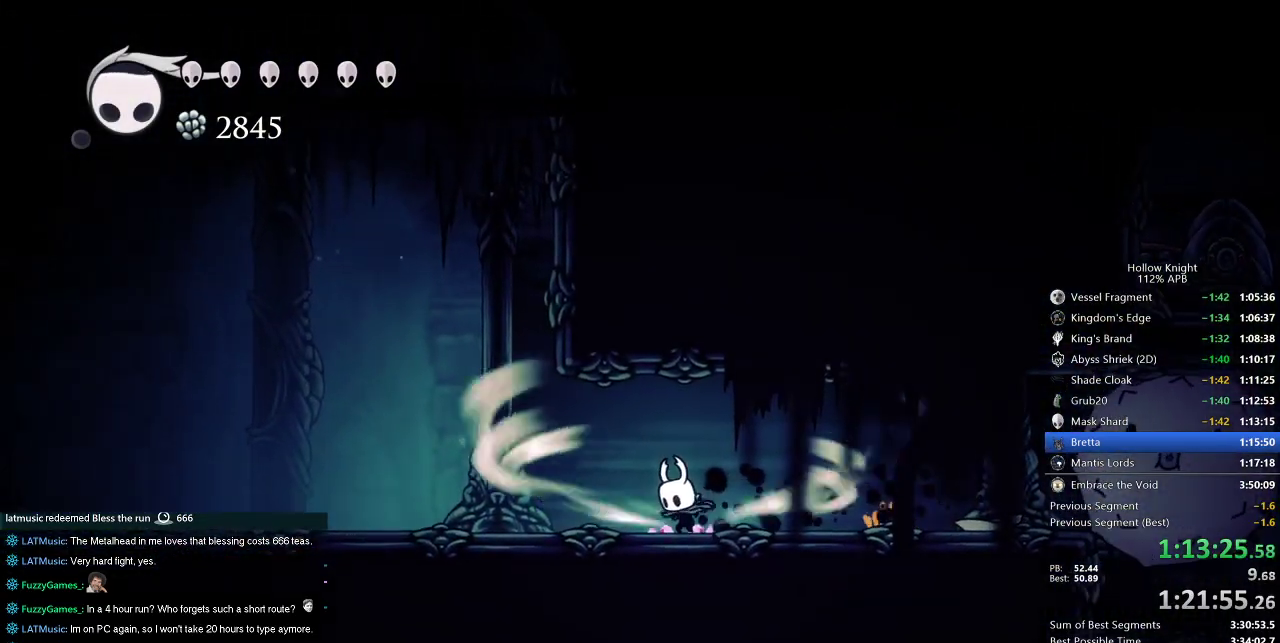
{"keys": ["cdash"], "events": []}
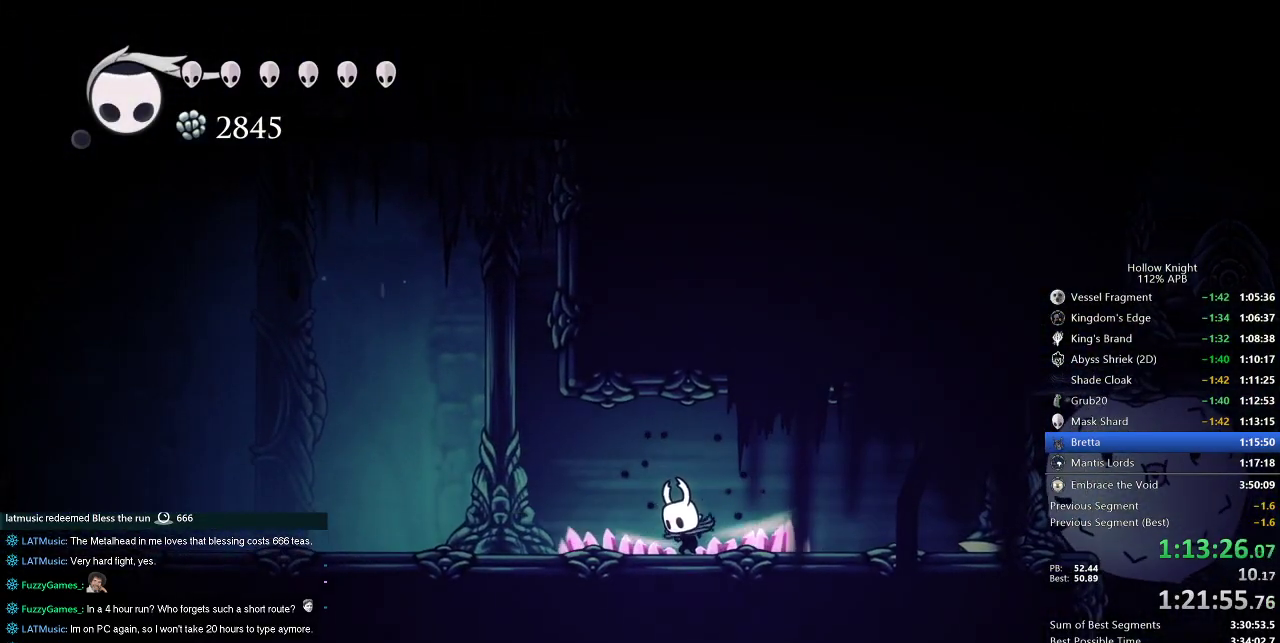
{"keys": ["left"], "events": [[117, "left", "down"], [200, "cdash", "up"]]}
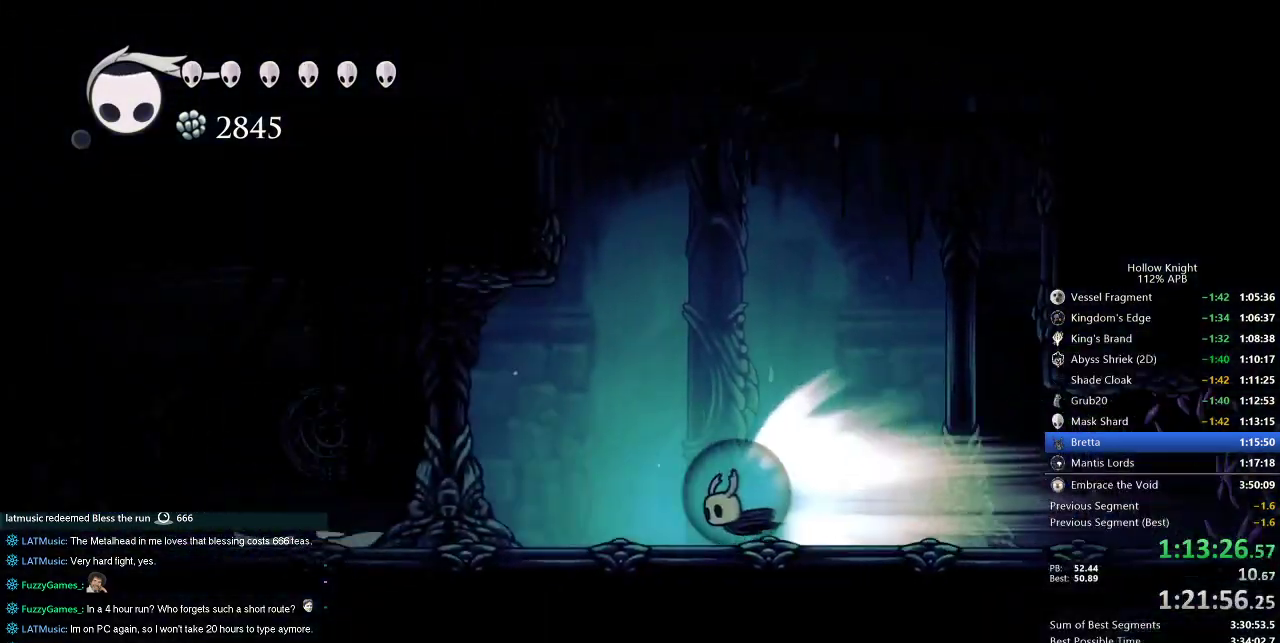
{"keys": ["left"], "events": []}
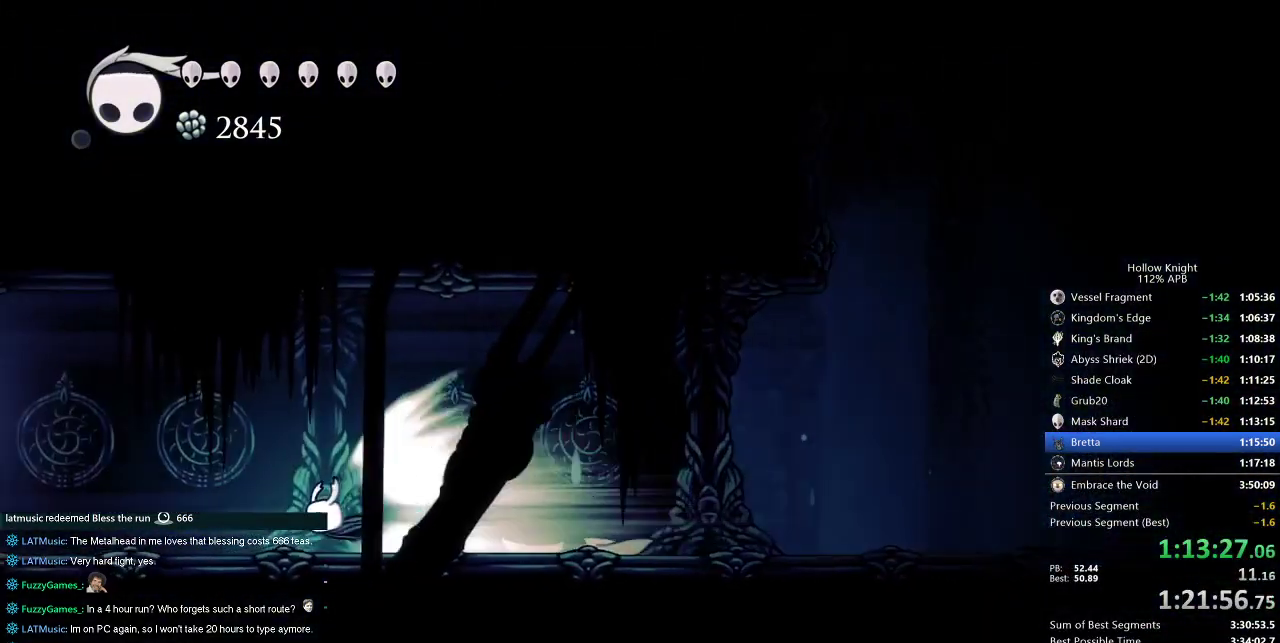
{"keys": ["left"], "events": [[200, "jump", "down"], [283, "jump", "up"]]}
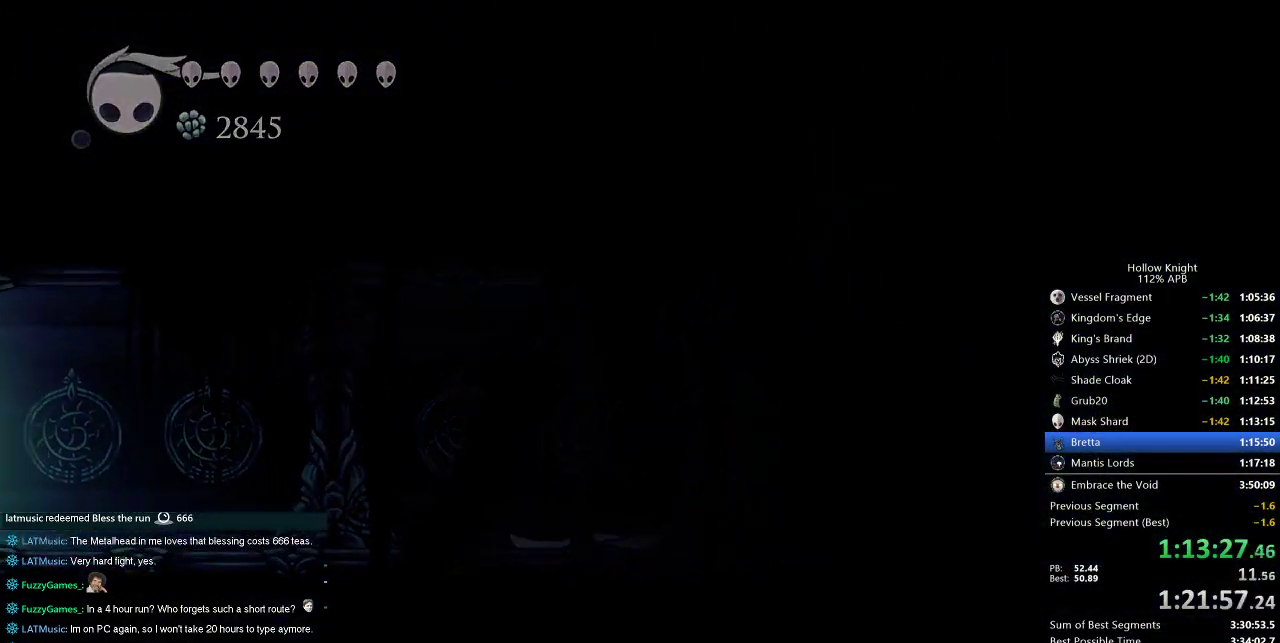
{"keys": ["left"], "events": []}
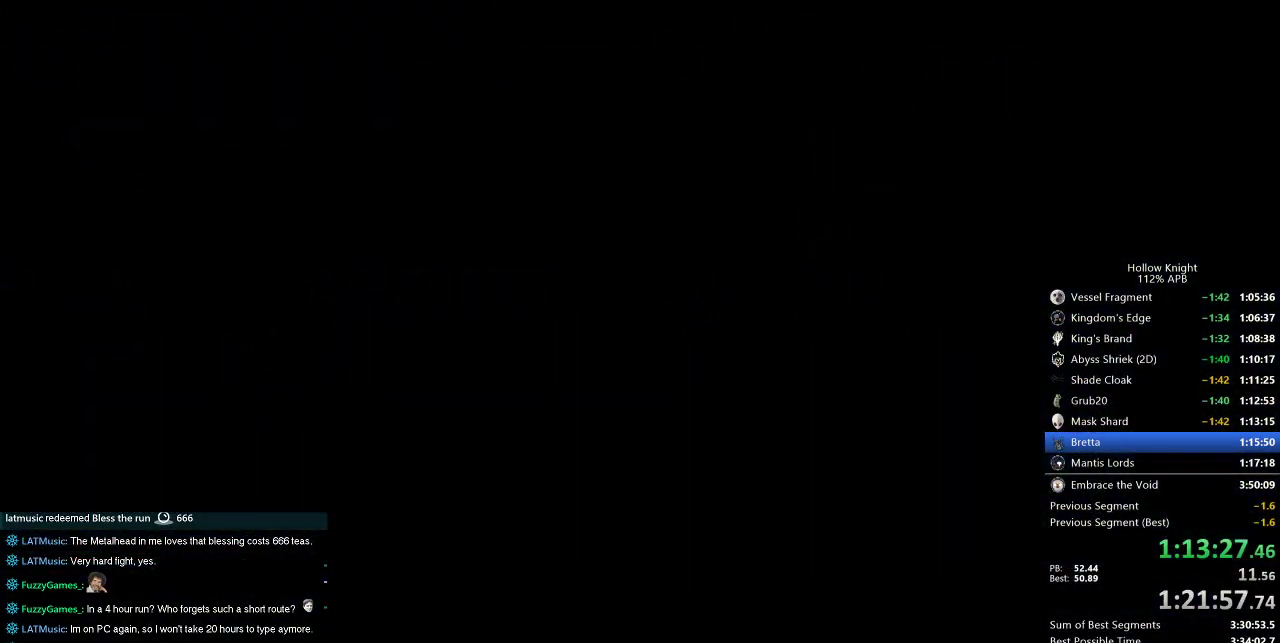
{"keys": ["left"], "events": []}
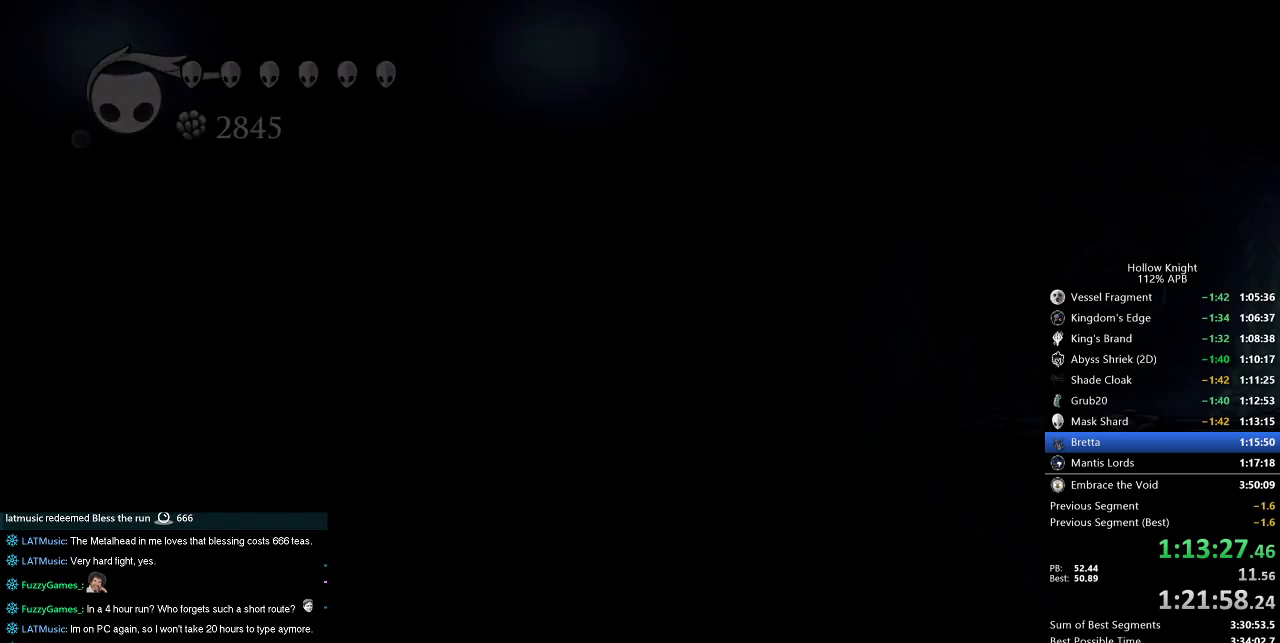
{"keys": ["left"], "events": []}
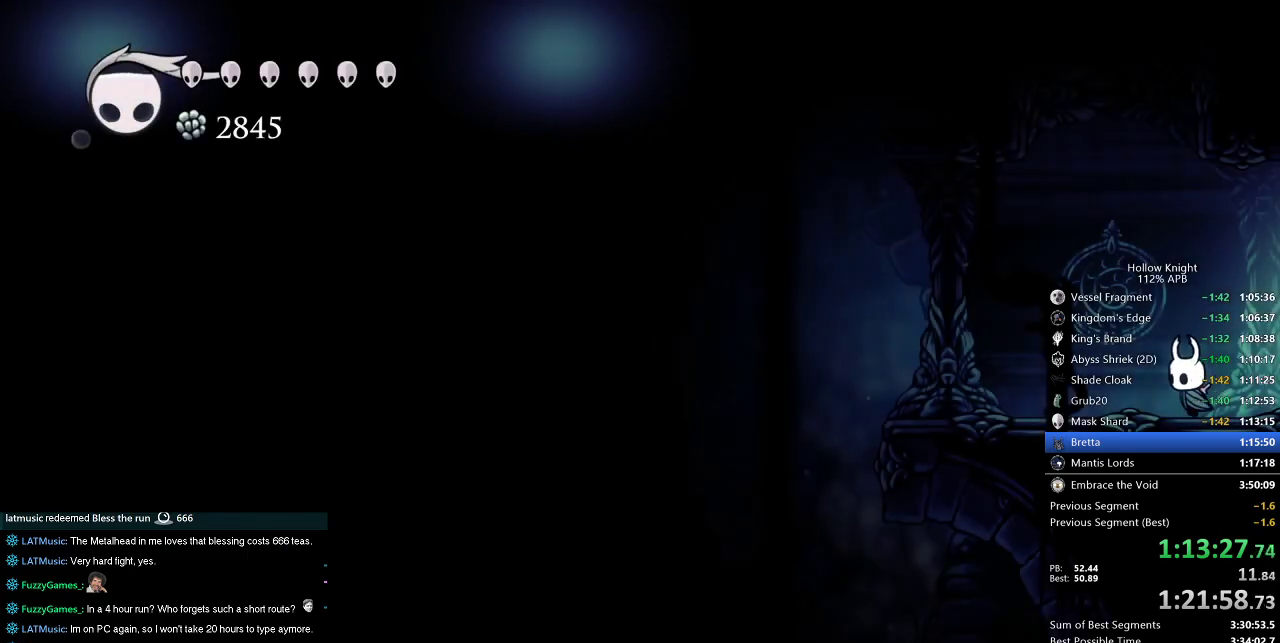
{"keys": ["left"], "events": []}
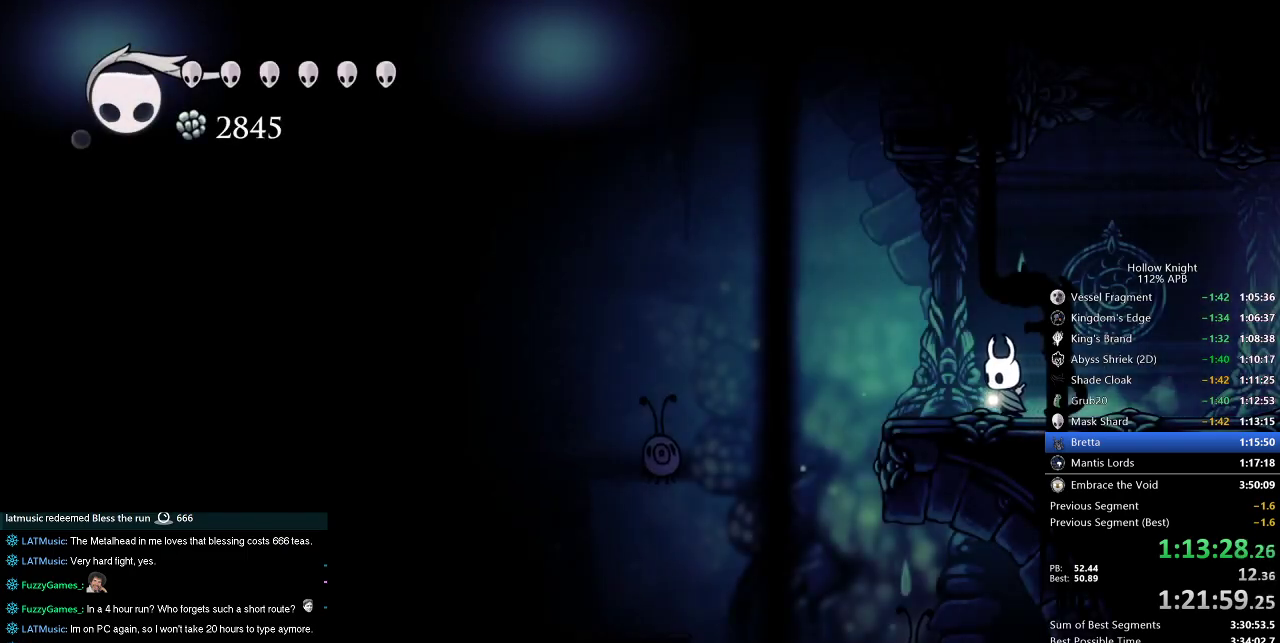
{"keys": ["jump", "left"], "events": [[100, "jump", "down"], [317, "jump", "up"], [417, "jump", "down"]]}
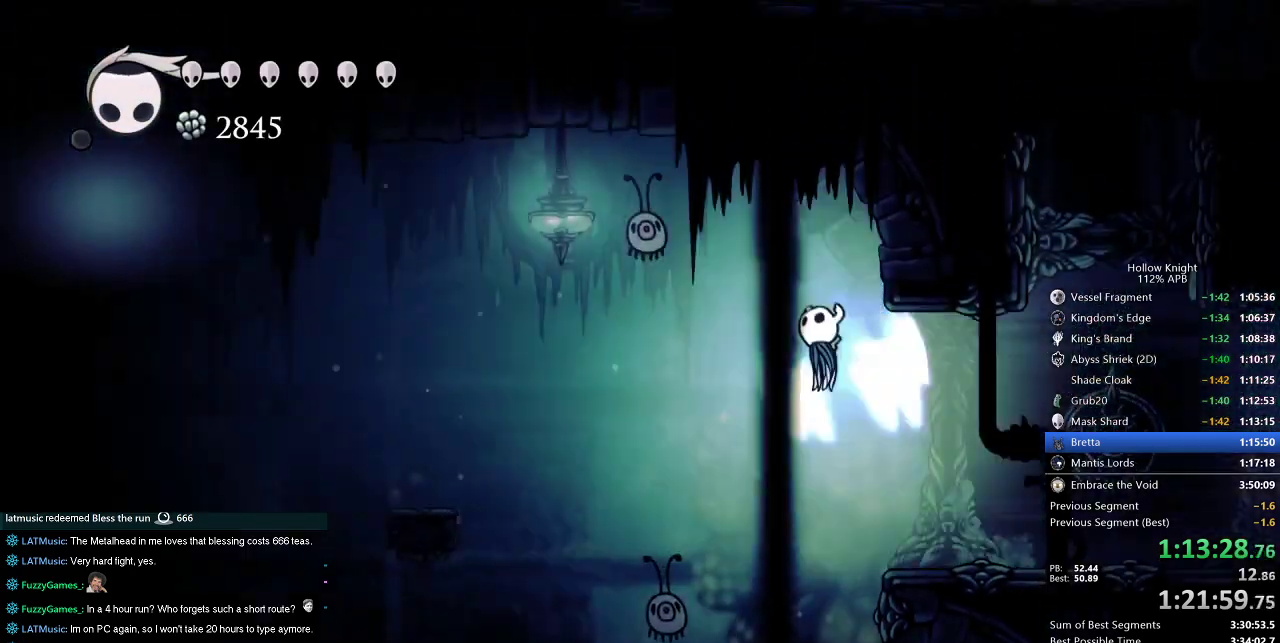
{"keys": [], "events": [[200, "nail", "down"], [233, "jump", "up"], [233, "left", "up"], [300, "nail", "up"], [400, "spell", "down"], [467, "spell", "up"]]}
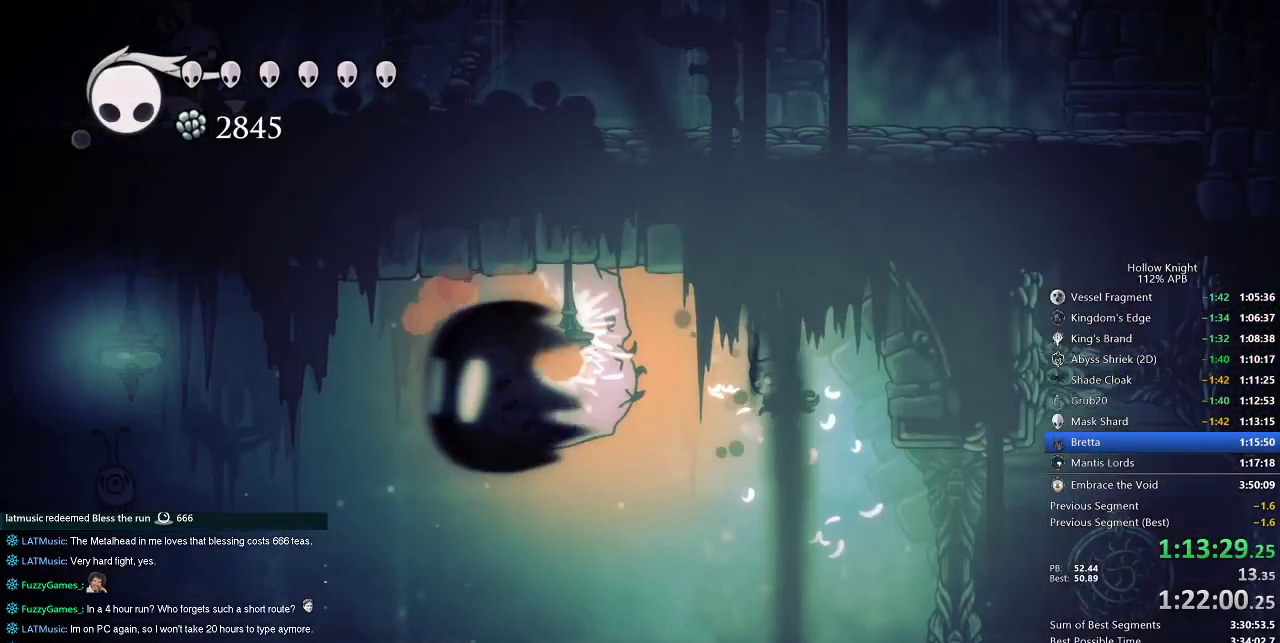
{"keys": [], "events": []}
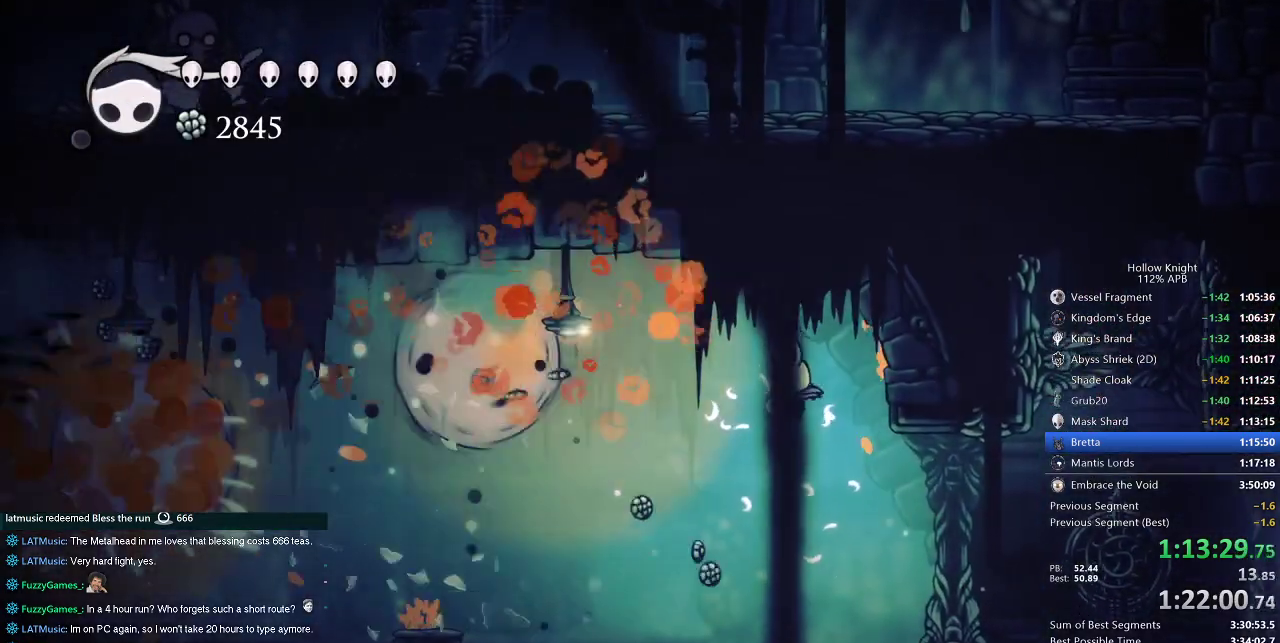
{"keys": ["nail"], "events": [[333, "left", "down"], [433, "left", "up"], [467, "nail", "down"]]}
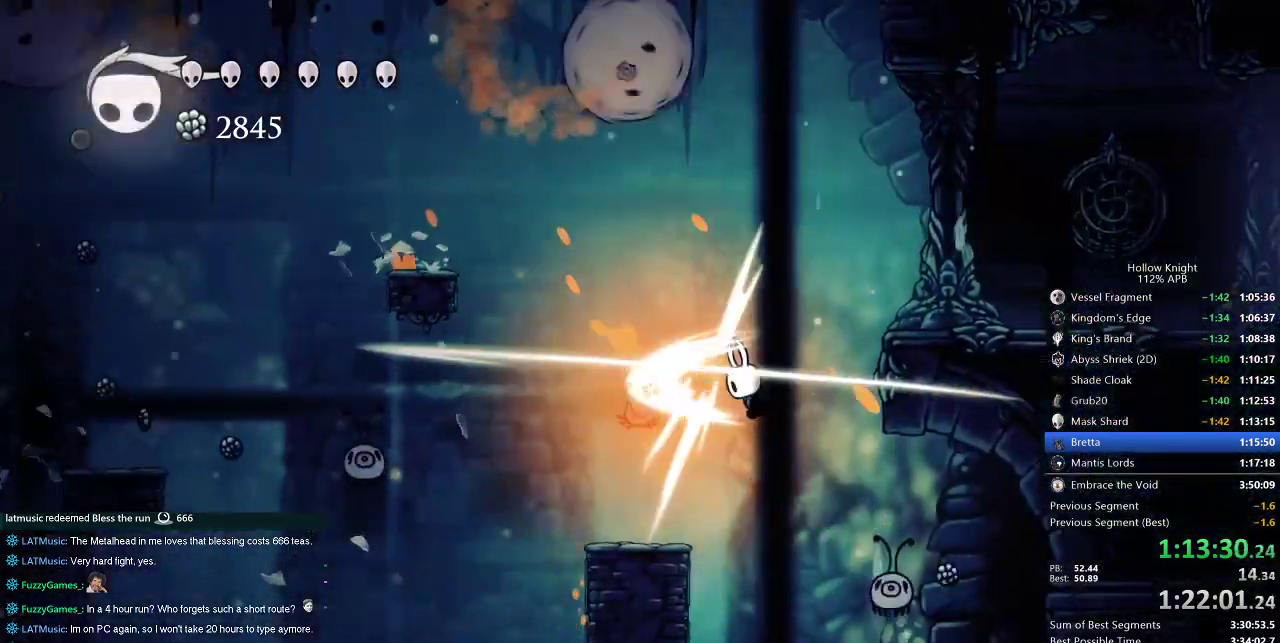
{"keys": [], "events": [[50, "nail", "up"], [117, "spell", "down"], [183, "spell", "up"]]}
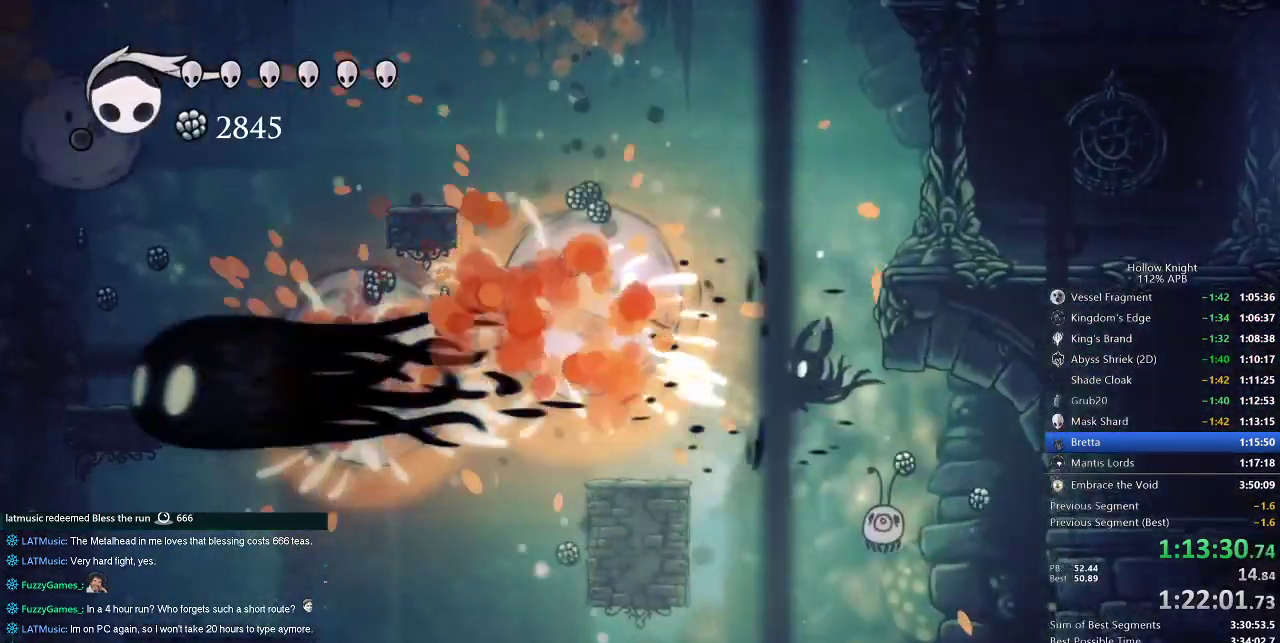
{"keys": ["nail", "up"], "events": [[367, "up", "down"], [500, "nail", "down"]]}
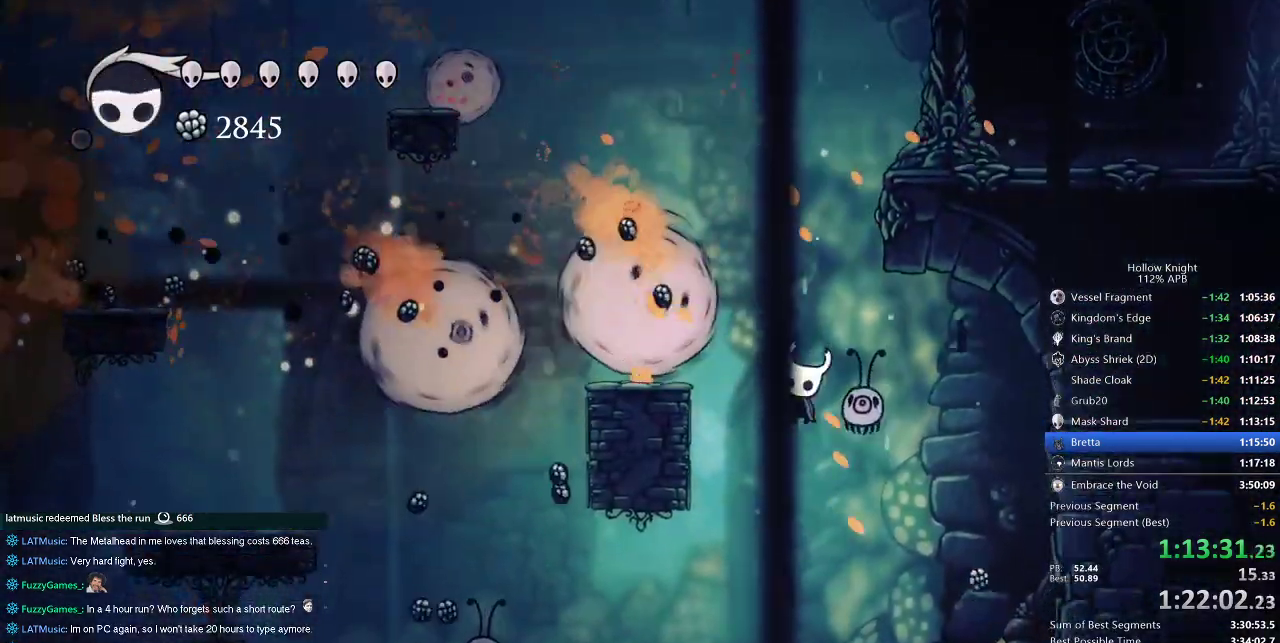
{"keys": ["right"], "events": [[117, "nail", "up"], [150, "up", "up"], [283, "right", "down"]]}
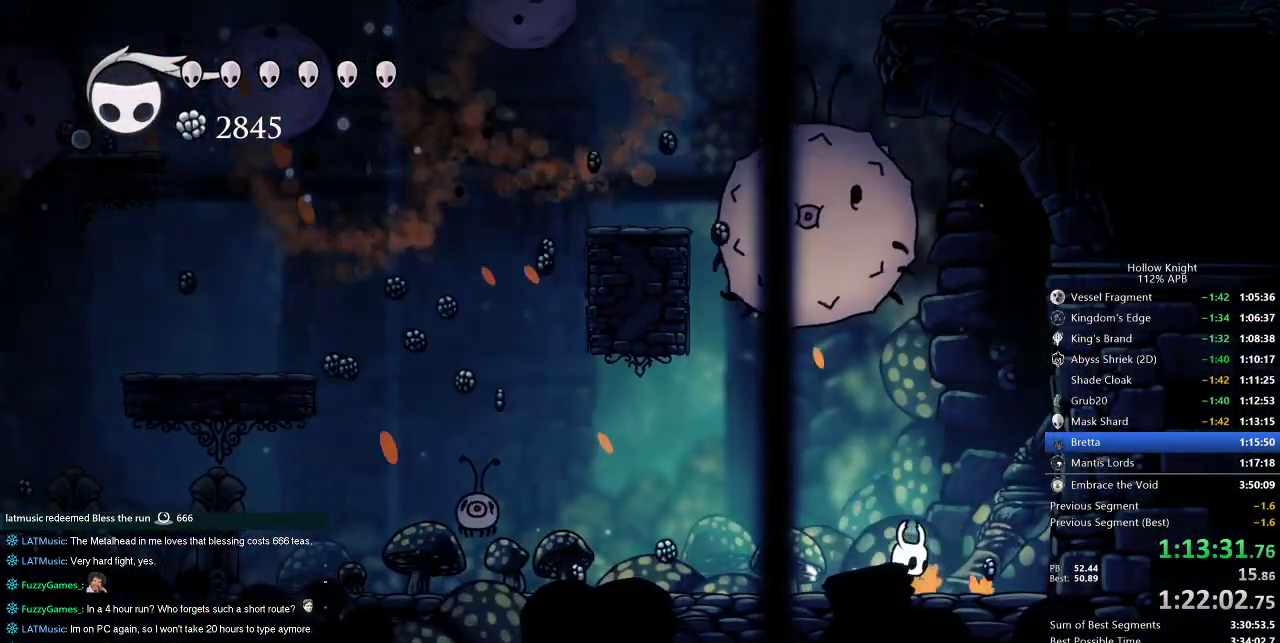
{"keys": [], "events": [[100, "jump", "down"], [233, "left", "down"], [283, "right", "up"], [383, "jump", "up"], [383, "left", "up"], [383, "spell", "down"], [467, "spell", "up"]]}
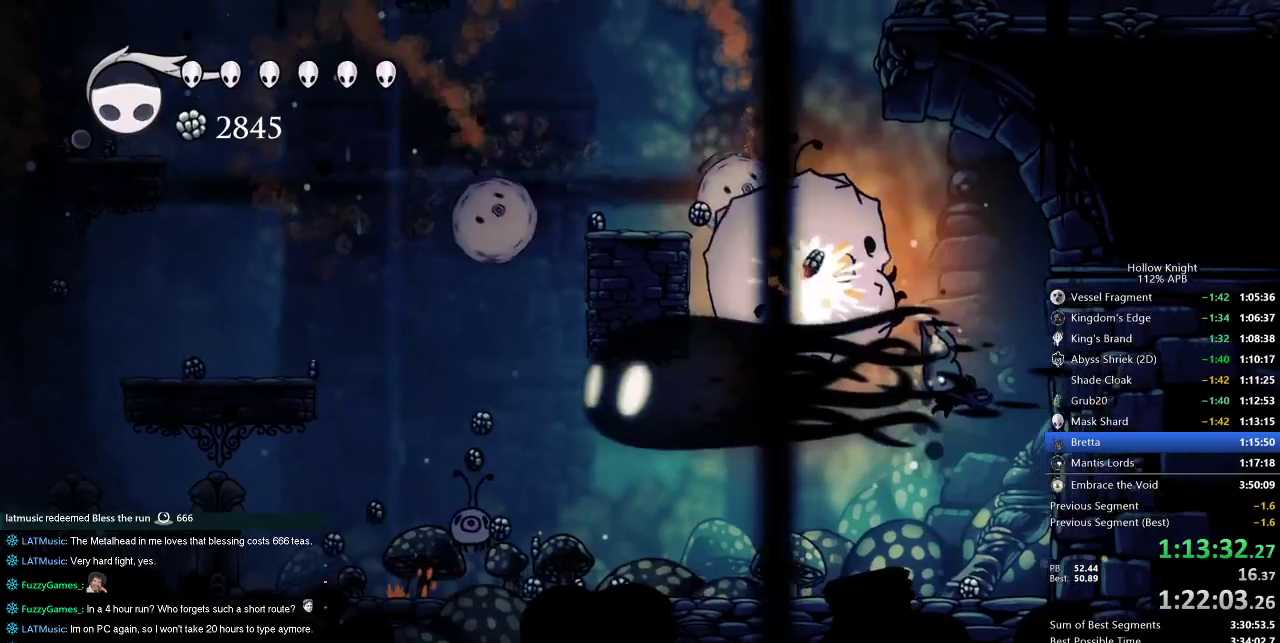
{"keys": ["left"], "events": [[450, "left", "down"]]}
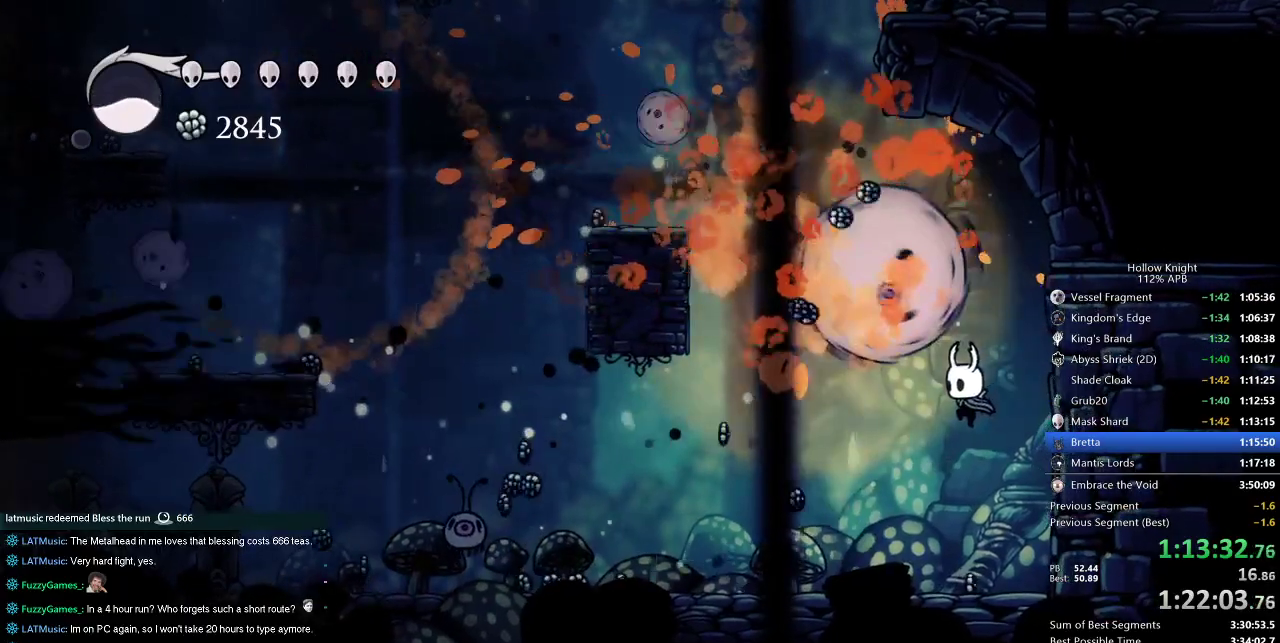
{"keys": ["left"], "events": [[417, "dash", "down"], [500, "dash", "up"]]}
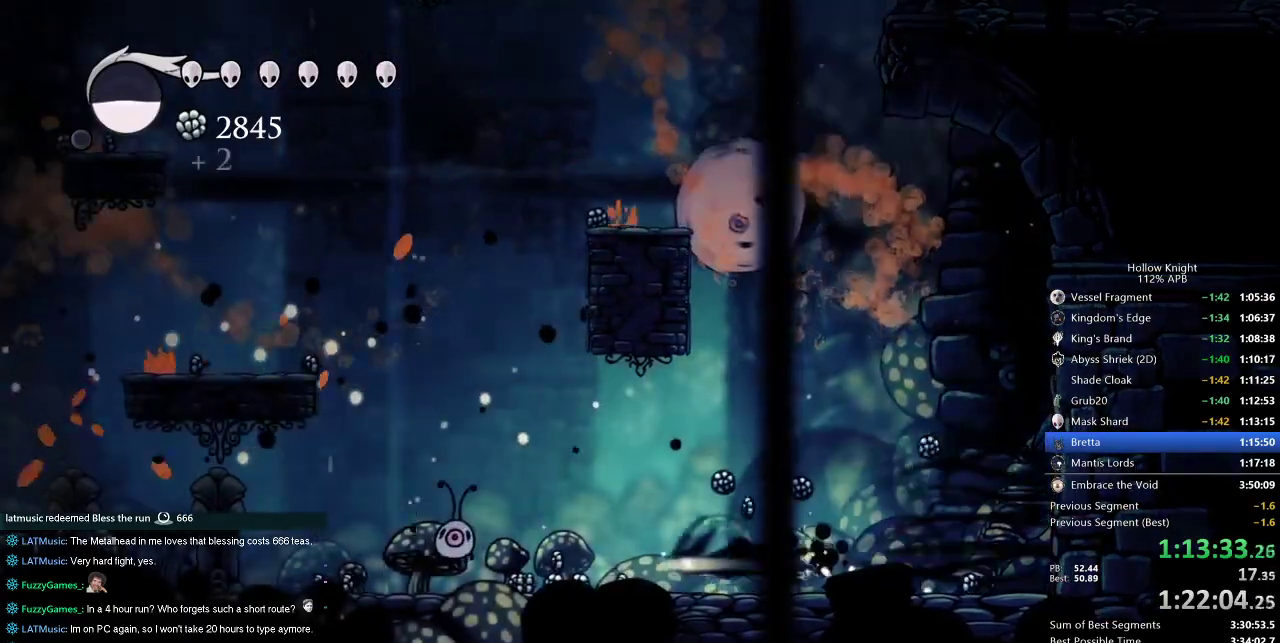
{"keys": [], "events": [[50, "left", "up"], [200, "nail", "down"], [283, "nail", "up"], [333, "spell", "down"], [433, "spell", "up"]]}
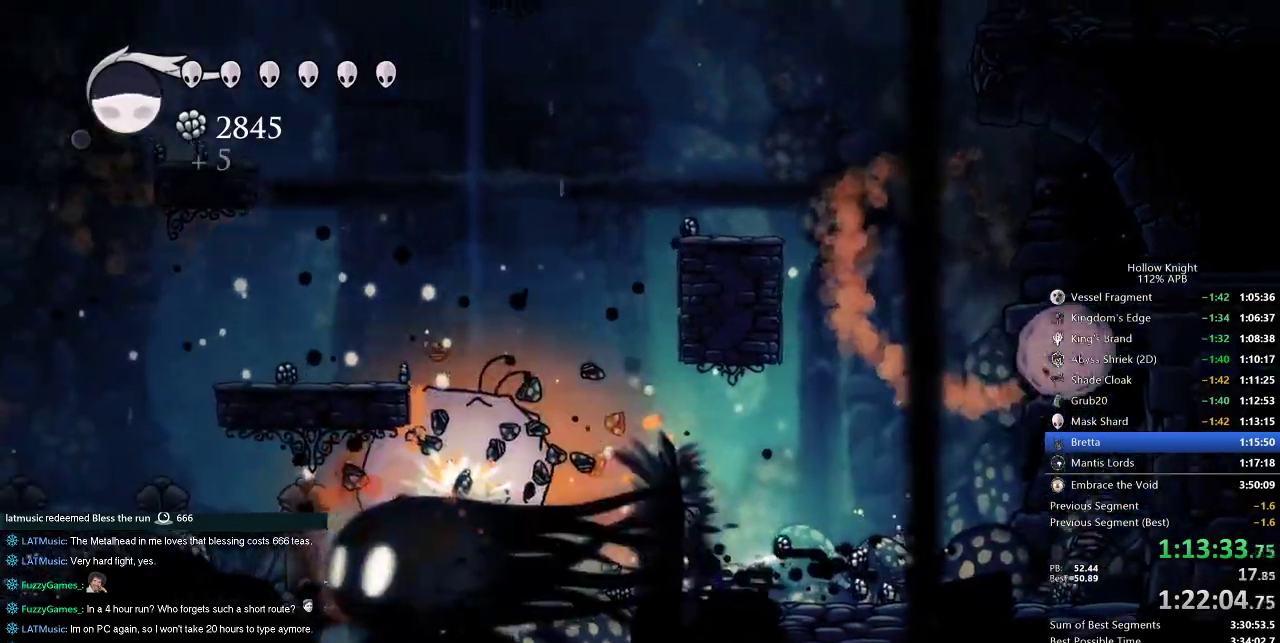
{"keys": ["jump", "left"], "events": [[250, "left", "down"], [483, "jump", "down"]]}
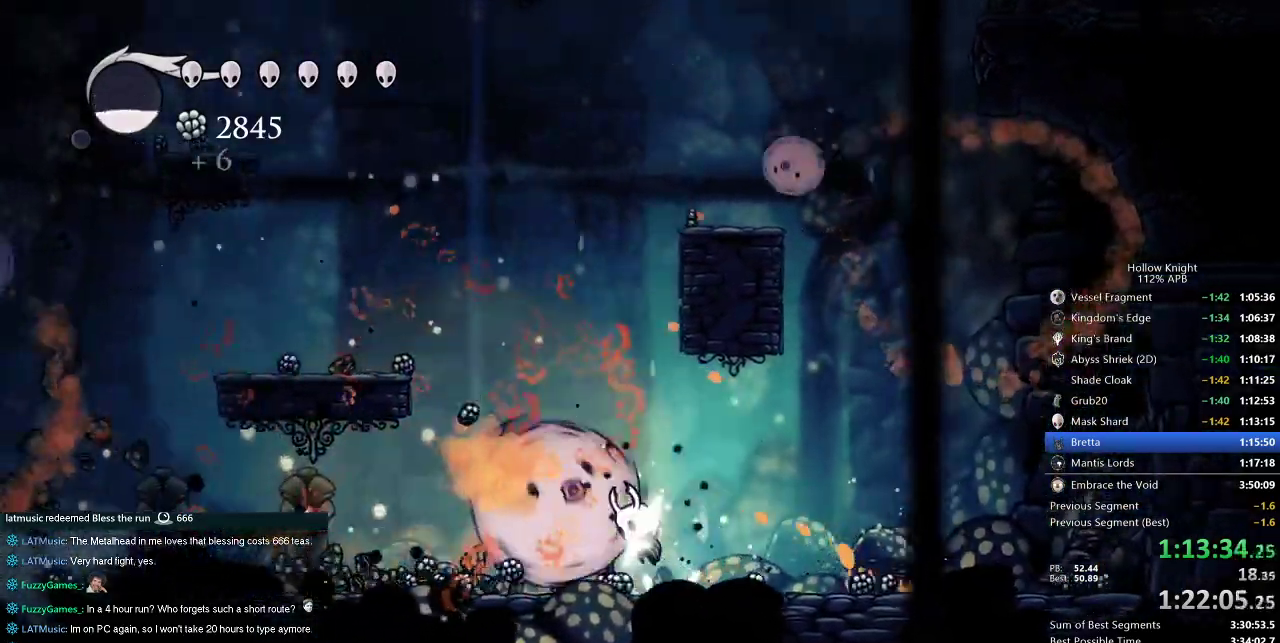
{"keys": ["jump", "left"], "events": [[183, "jump", "up"], [283, "jump", "down"]]}